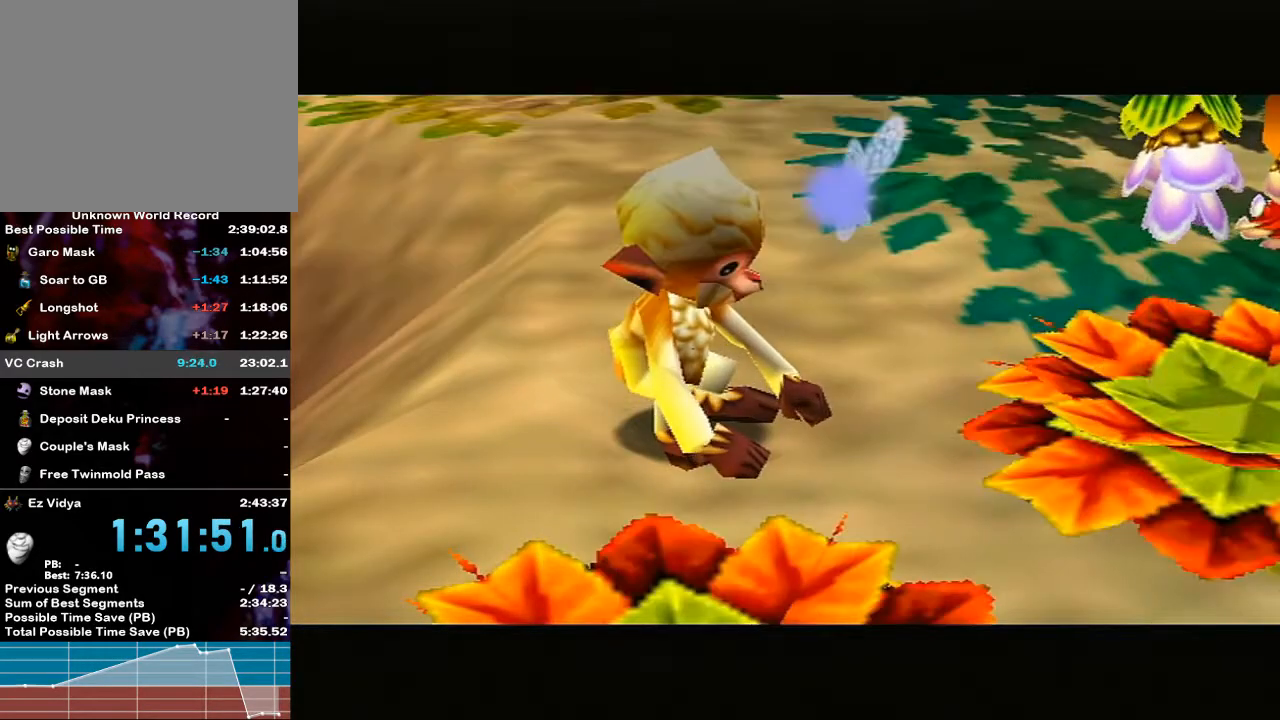
Gameplay with a controller (Nintendo layout); each line is a JSON object with the inputs held at the frame after it. "events" lists button and stick changes between this image and that frame as [ms after this image, input, new state], when the widget could be followed in between. Not read: L3 R3.
{"buttons": [], "left_stick": "center", "right_stick": "center", "events": [[333, "B", "down"], [417, "B", "up"], [450, "B", "down"], [483, "B", "up"]]}
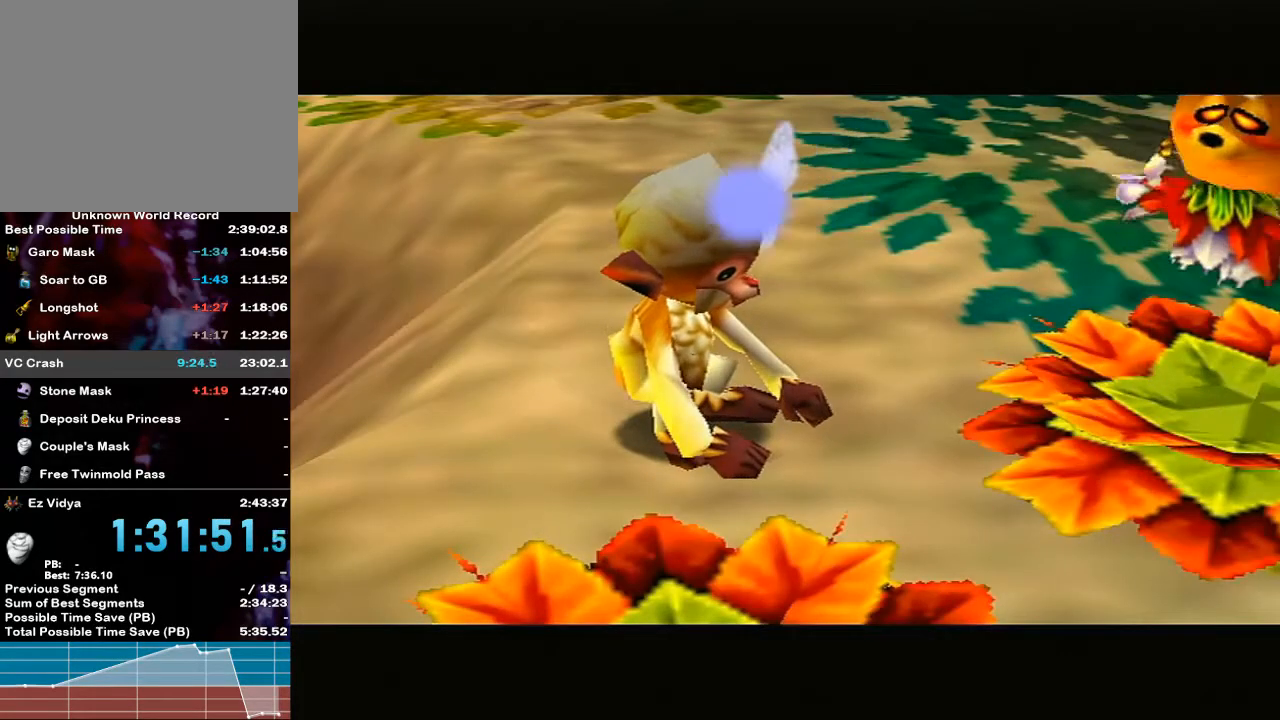
{"buttons": [], "left_stick": "center", "right_stick": "center", "events": [[50, "B", "down"], [83, "B", "up"], [150, "B", "down"], [167, "B", "up"], [250, "B", "down"], [267, "B", "up"], [417, "B", "down"], [450, "B", "up"]]}
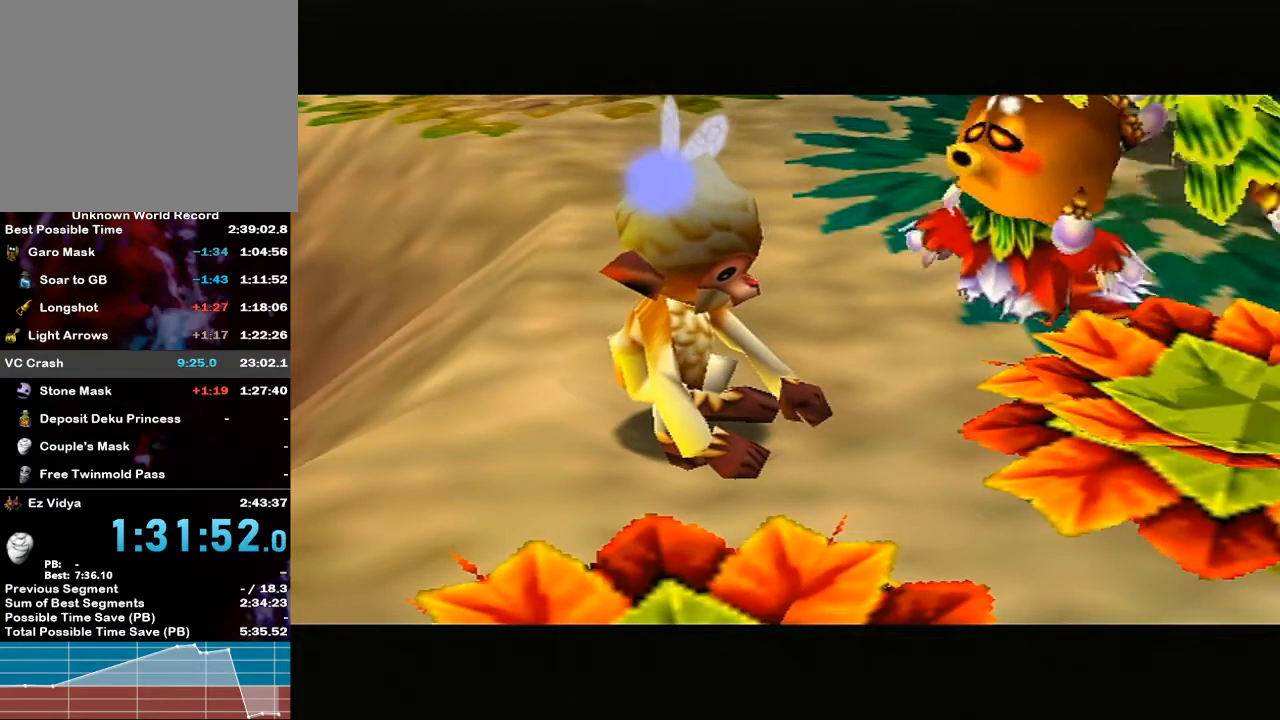
{"buttons": [], "left_stick": "center", "right_stick": "center", "events": [[133, "B", "down"], [167, "B", "up"], [233, "B", "down"], [267, "B", "up"], [300, "B", "down"], [383, "B", "up"]]}
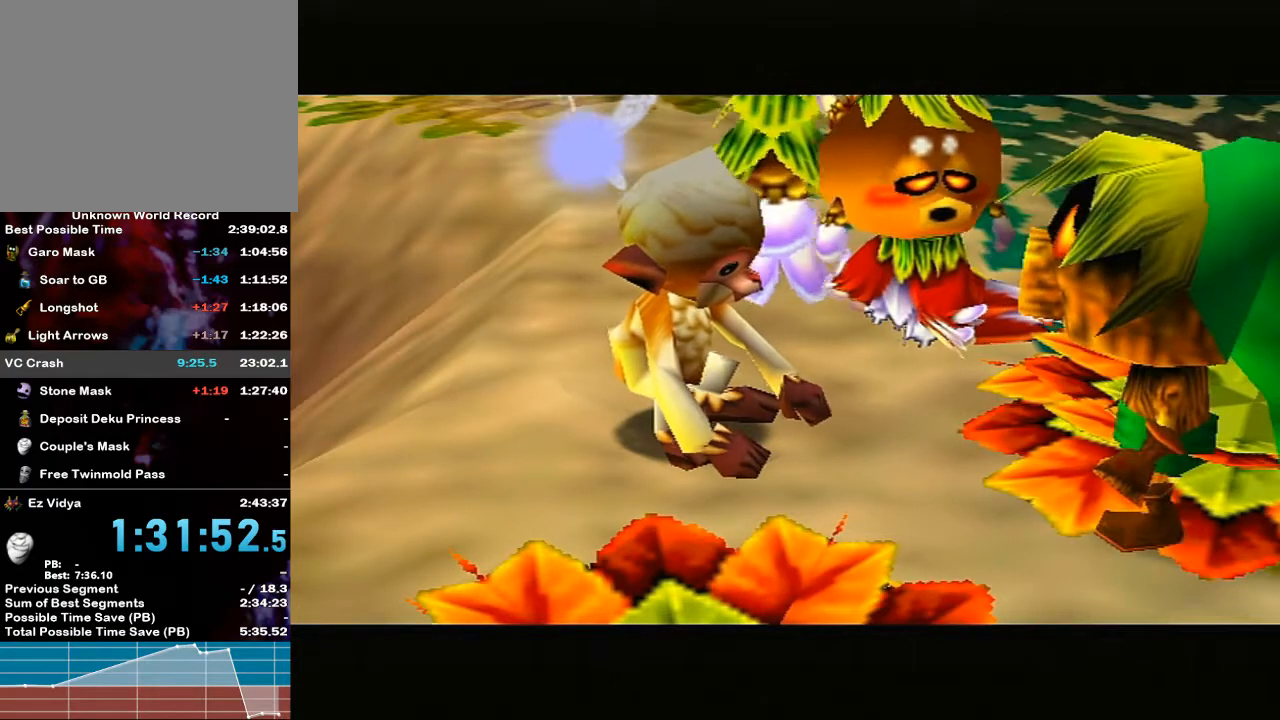
{"buttons": [], "left_stick": "center", "right_stick": "center", "events": [[17, "B", "down"], [83, "B", "up"], [117, "B", "down"], [167, "B", "up"], [200, "B", "down"], [233, "B", "up"], [417, "B", "down"], [450, "B", "up"]]}
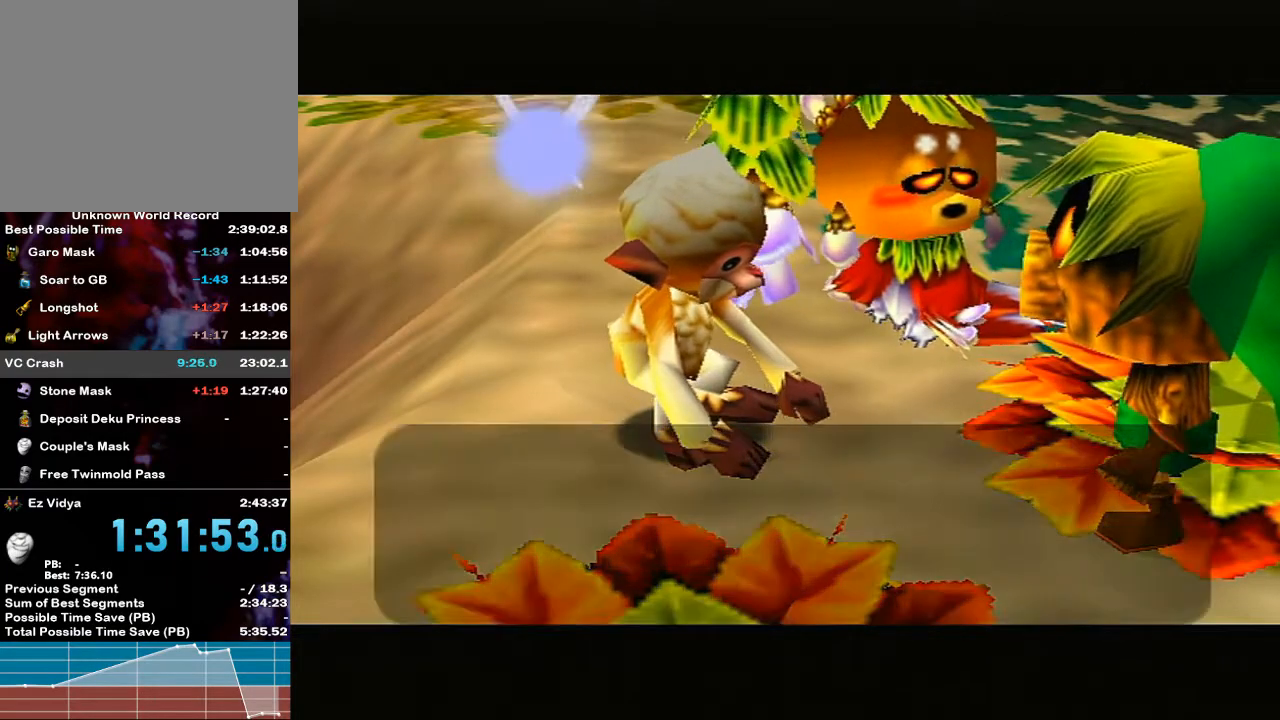
{"buttons": ["B"], "left_stick": "center", "right_stick": "center", "events": [[200, "B", "down"], [233, "B", "up"], [300, "B", "down"], [333, "B", "up"], [417, "B", "down"]]}
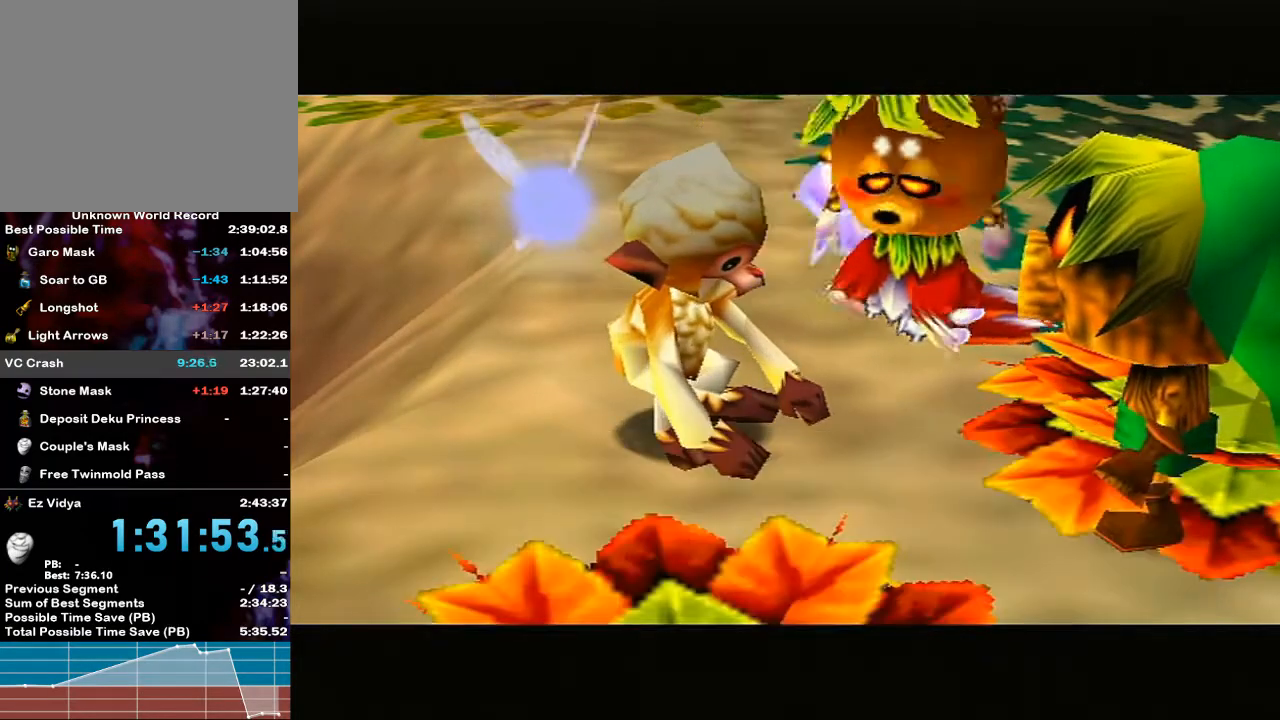
{"buttons": ["B"], "left_stick": "center", "right_stick": "center", "events": [[50, "B", "up"], [100, "B", "down"], [117, "B", "up"], [400, "B", "down"], [450, "B", "up"], [467, "B", "down"]]}
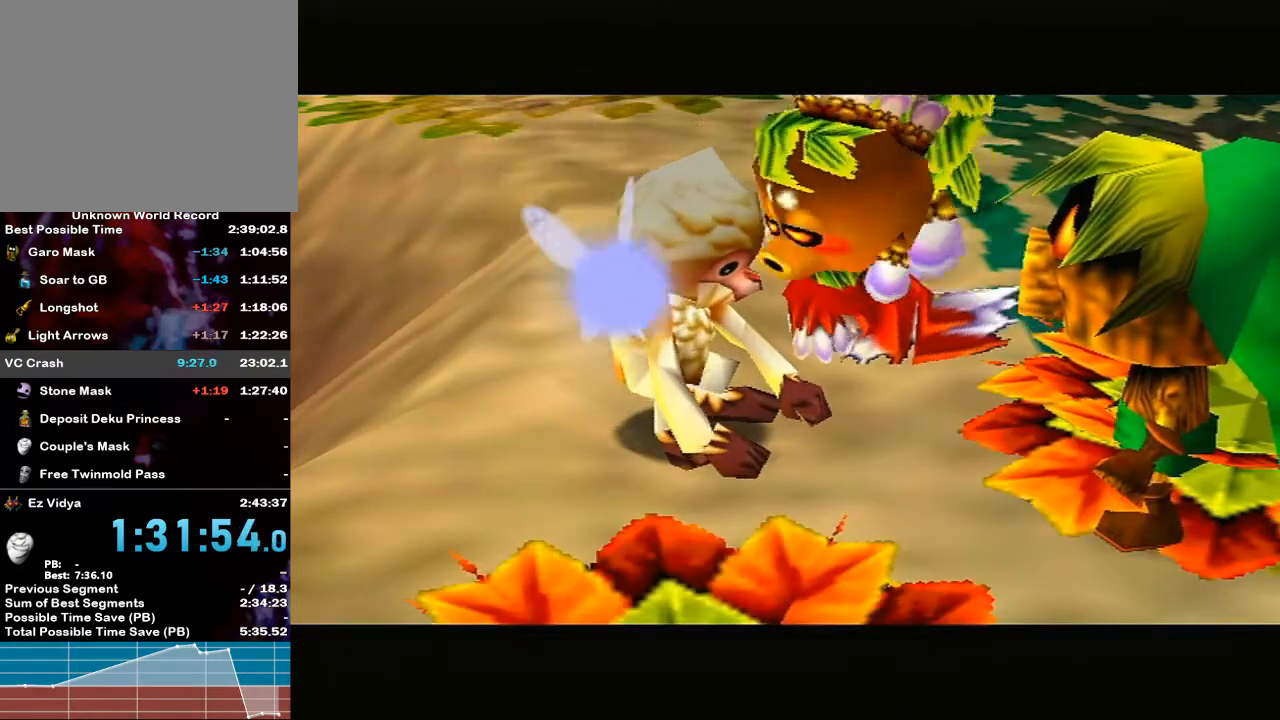
{"buttons": [], "left_stick": "center", "right_stick": "center", "events": [[67, "B", "up"], [100, "B", "down"], [117, "B", "up"], [200, "B", "down"], [250, "B", "up"], [350, "B", "down"], [383, "B", "up"]]}
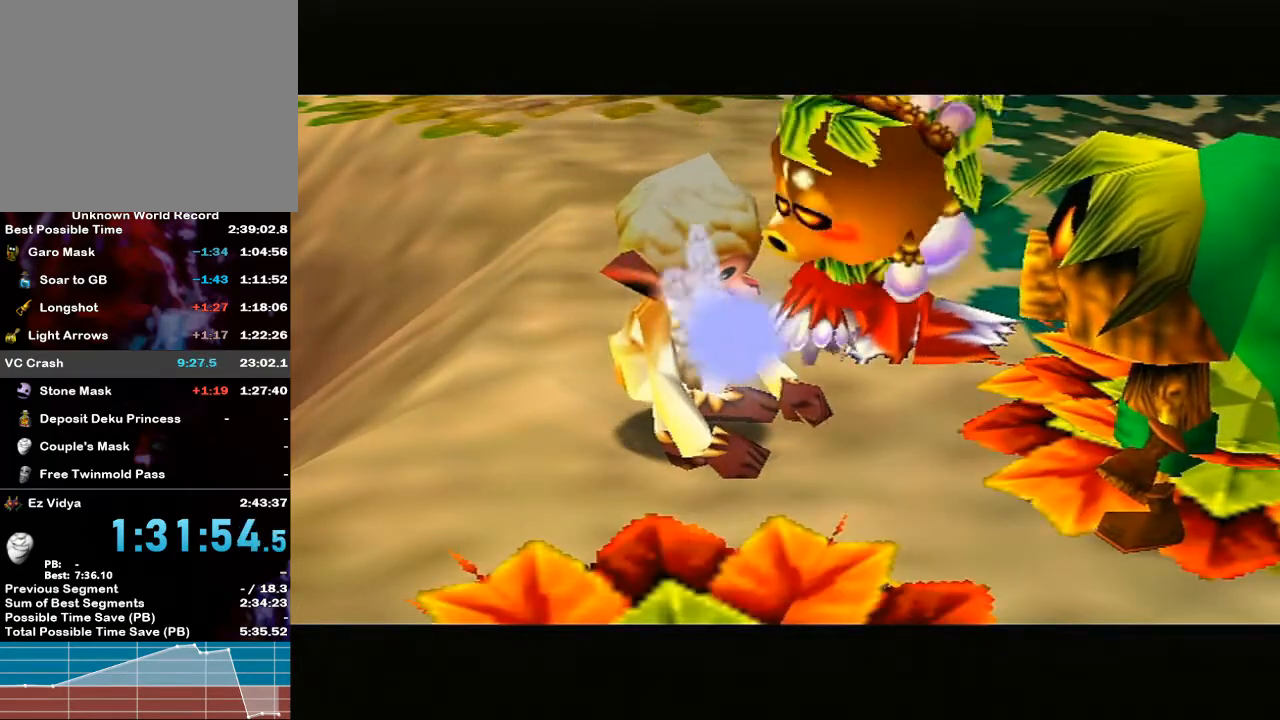
{"buttons": [], "left_stick": "center", "right_stick": "center", "events": []}
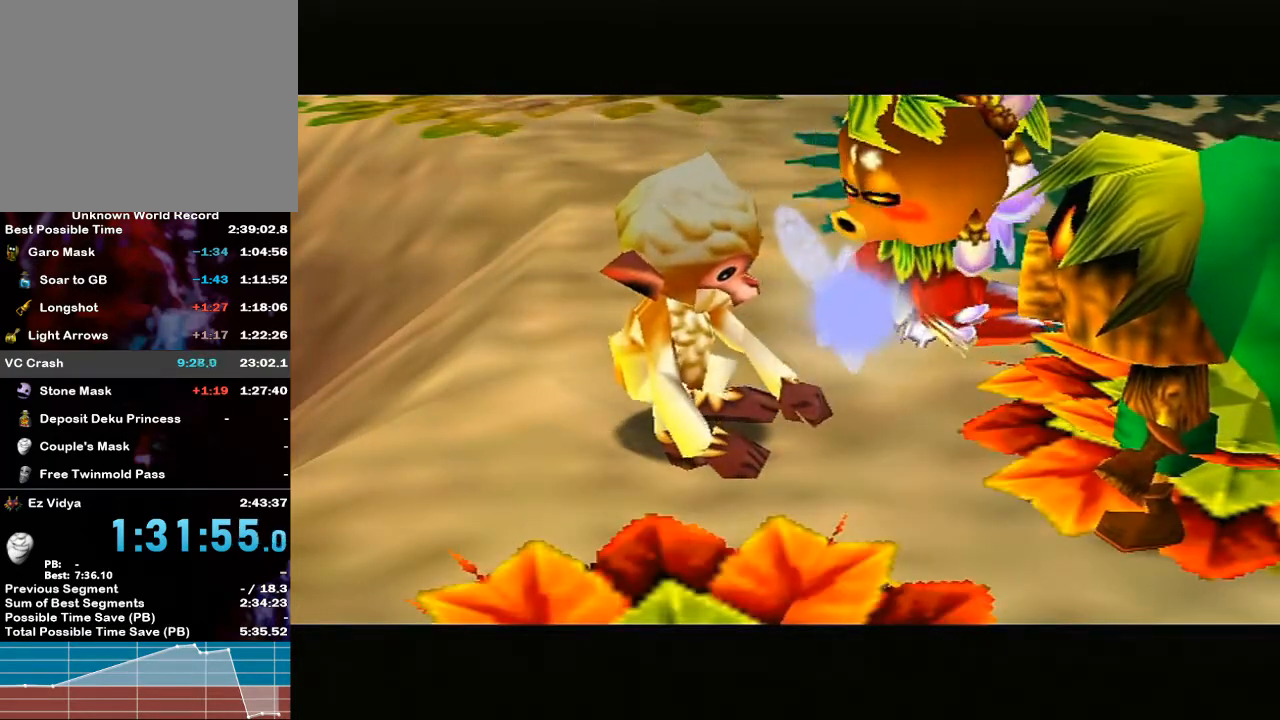
{"buttons": [], "left_stick": "center", "right_stick": "center", "events": []}
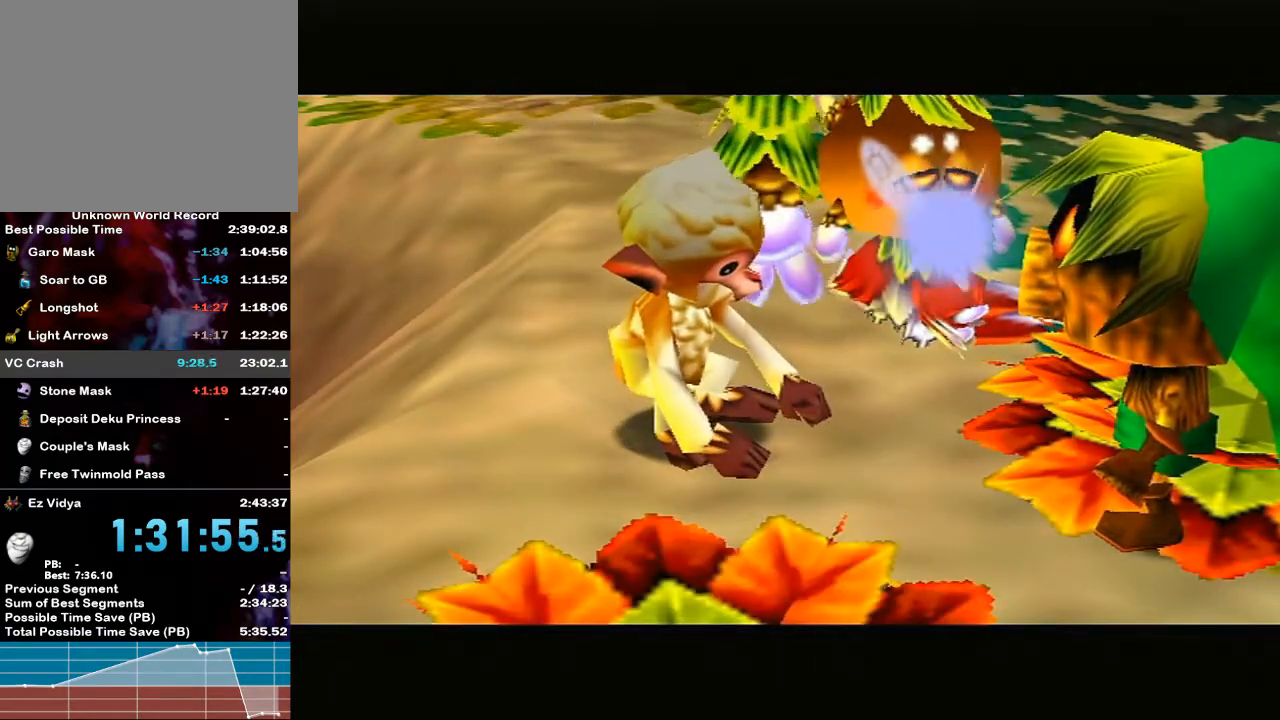
{"buttons": [], "left_stick": "center", "right_stick": "center", "events": []}
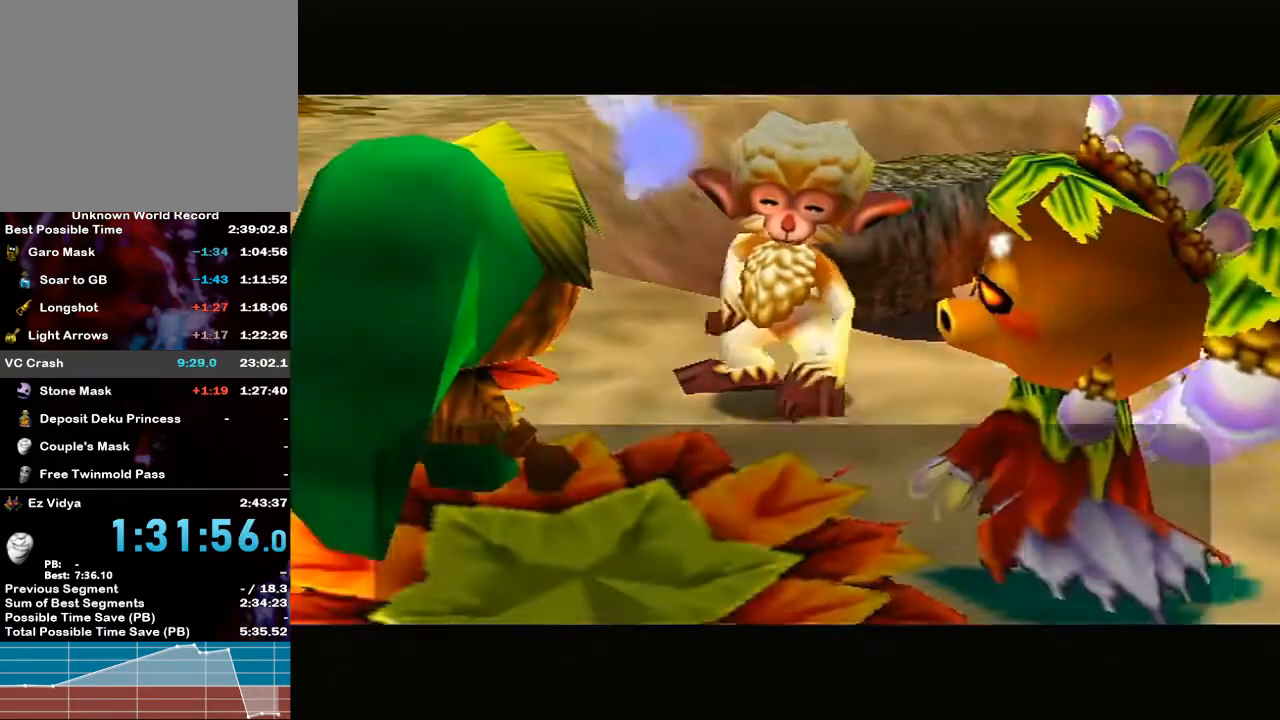
{"buttons": ["B"], "left_stick": "center", "right_stick": "center", "events": [[100, "B", "down"], [133, "B", "up"], [200, "B", "down"], [217, "B", "up"], [283, "B", "down"], [317, "B", "up"], [367, "B", "down"], [400, "B", "up"], [467, "B", "down"]]}
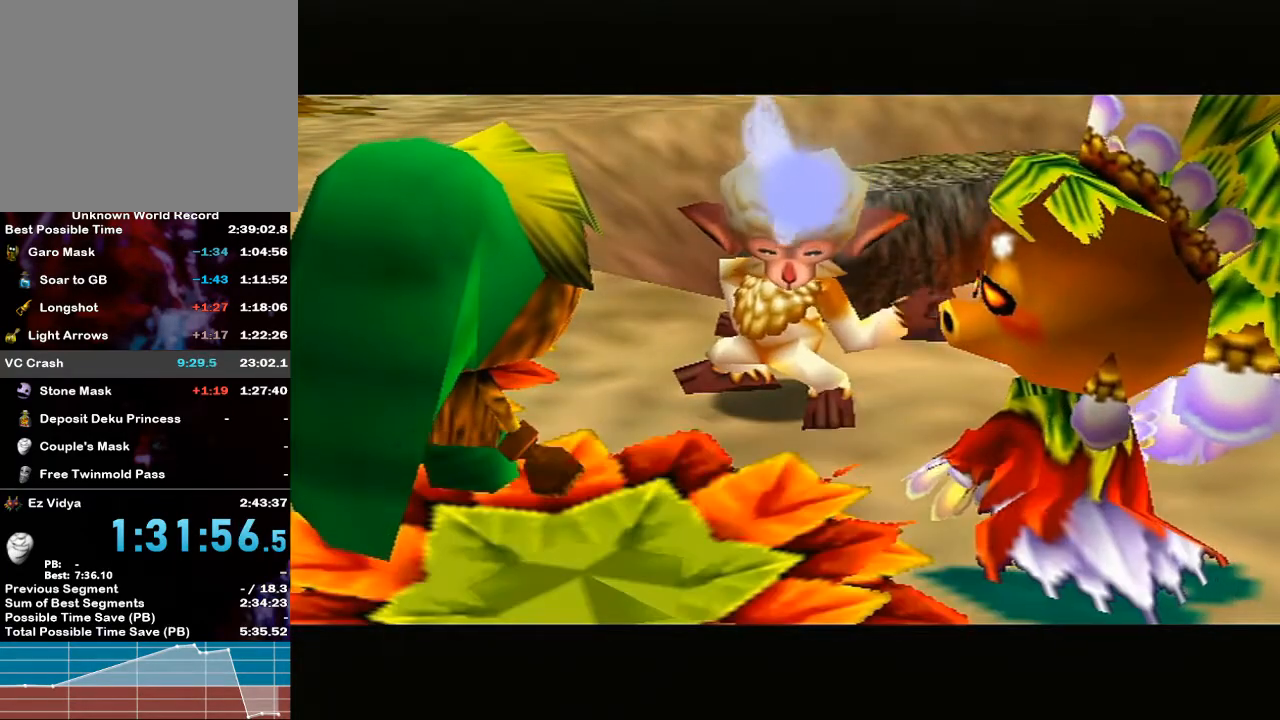
{"buttons": [], "left_stick": "center", "right_stick": "center", "events": [[33, "B", "up"], [100, "B", "down"], [133, "B", "up"], [167, "B", "down"], [217, "B", "up"], [283, "B", "down"], [317, "B", "up"], [383, "B", "down"], [400, "B", "up"]]}
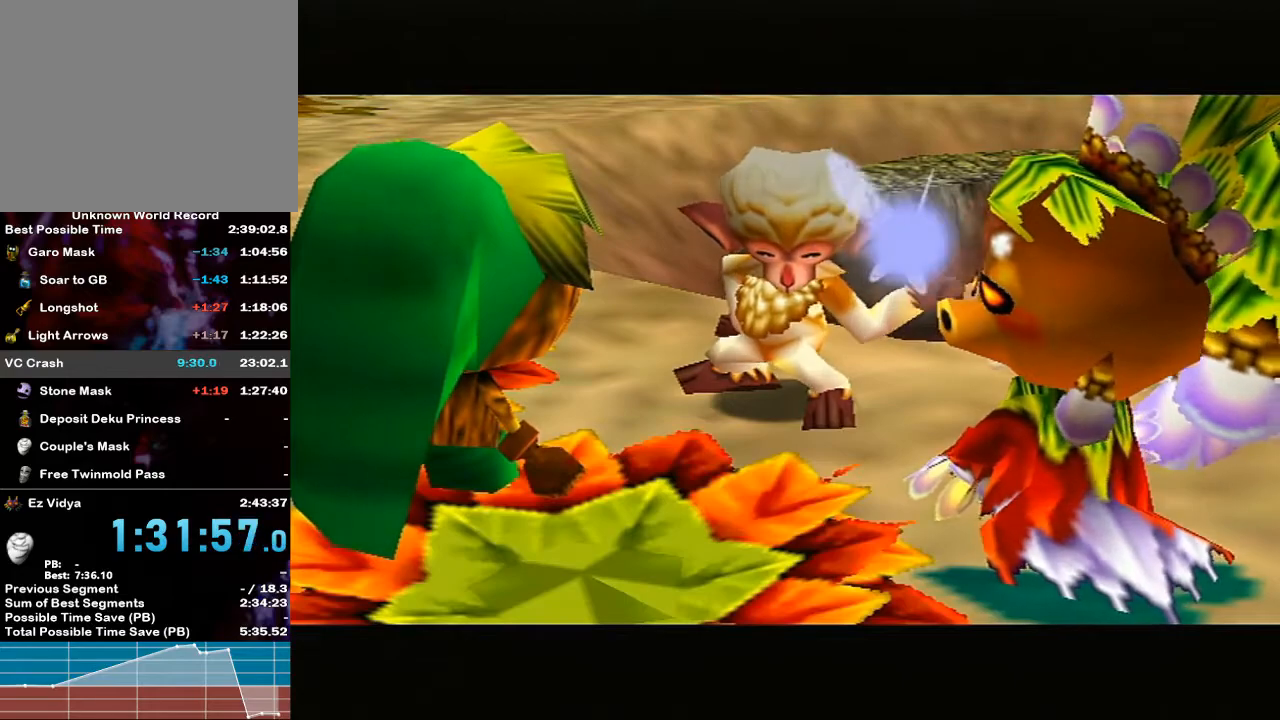
{"buttons": [], "left_stick": "center", "right_stick": "center", "events": [[183, "A", "down"], [217, "B", "down"], [350, "A", "up"], [350, "B", "up"]]}
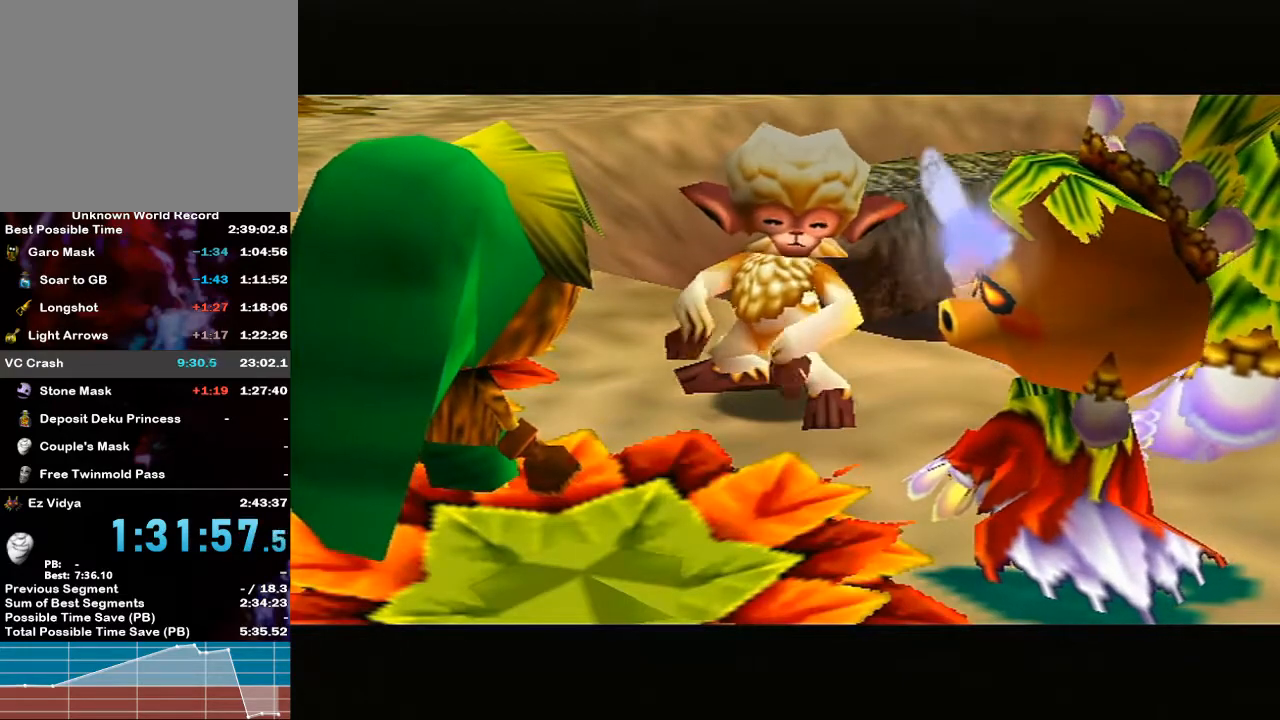
{"buttons": [], "left_stick": "center", "right_stick": "center", "events": [[367, "B", "down"], [467, "B", "up"]]}
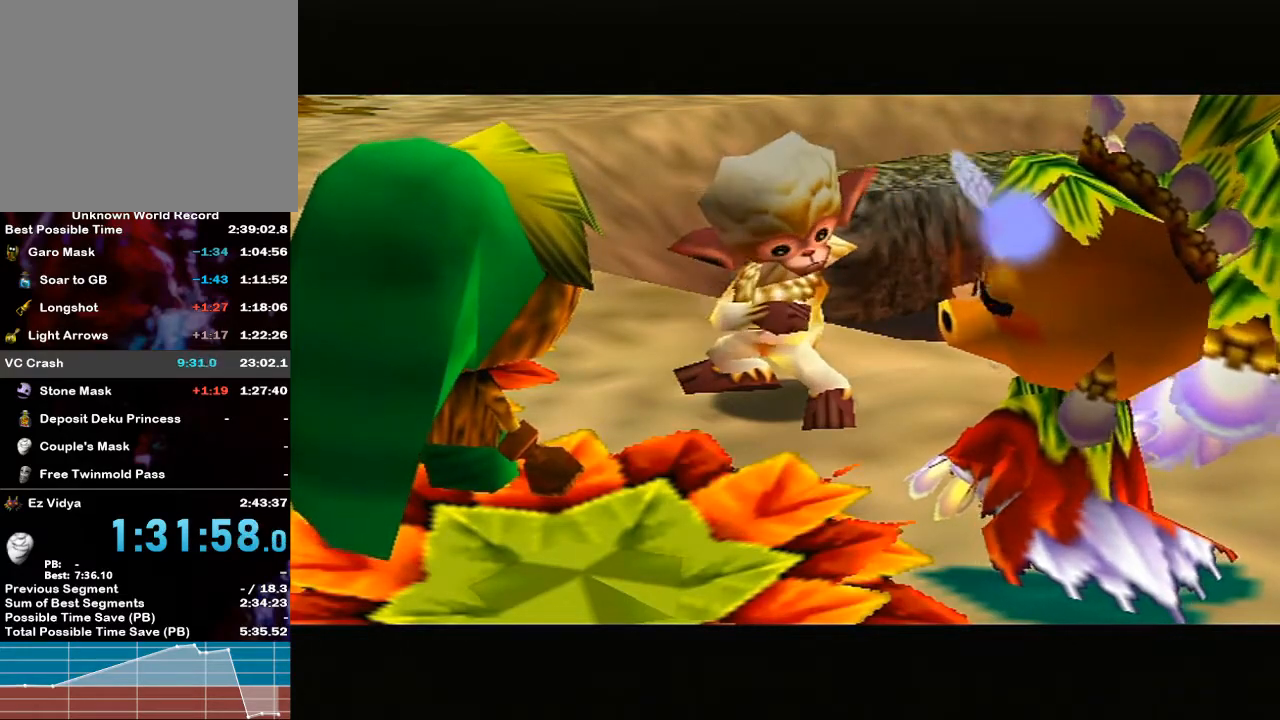
{"buttons": [], "left_stick": "center", "right_stick": "center", "events": [[133, "B", "down"], [317, "B", "up"]]}
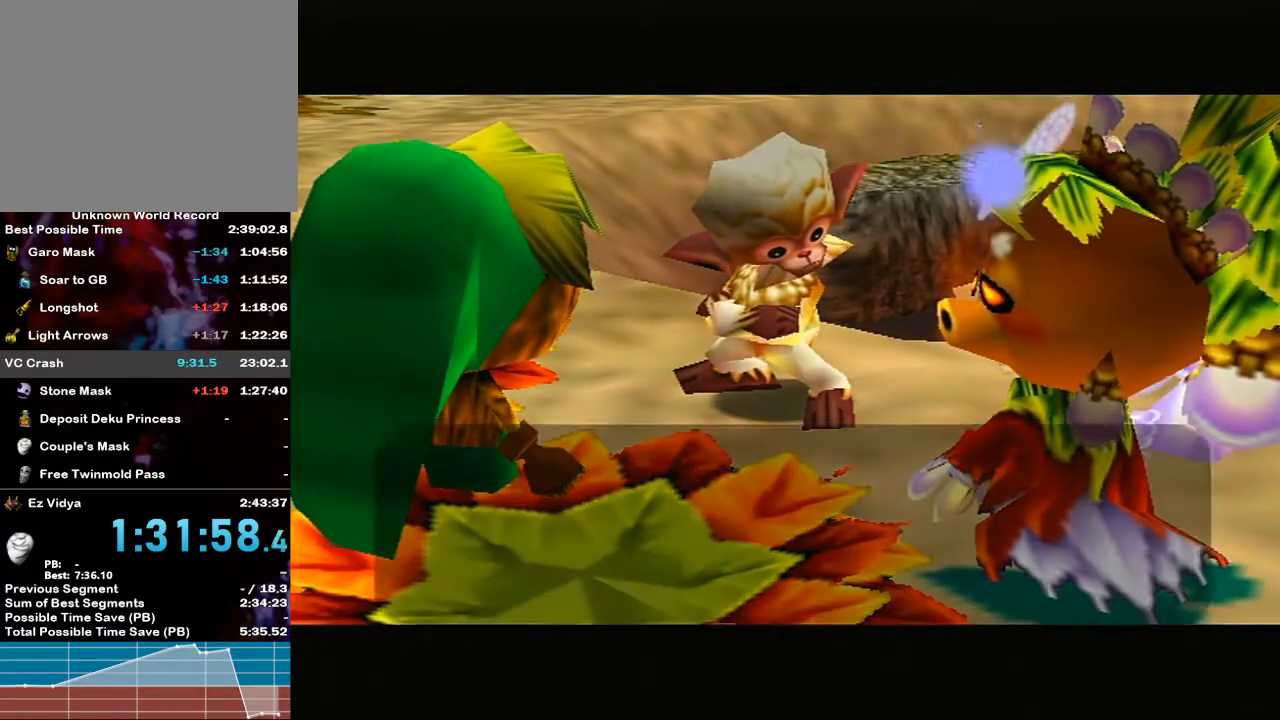
{"buttons": [], "left_stick": "center", "right_stick": "center", "events": [[100, "B", "down"], [117, "B", "up"], [283, "B", "down"], [317, "B", "up"], [433, "B", "down"], [500, "B", "up"]]}
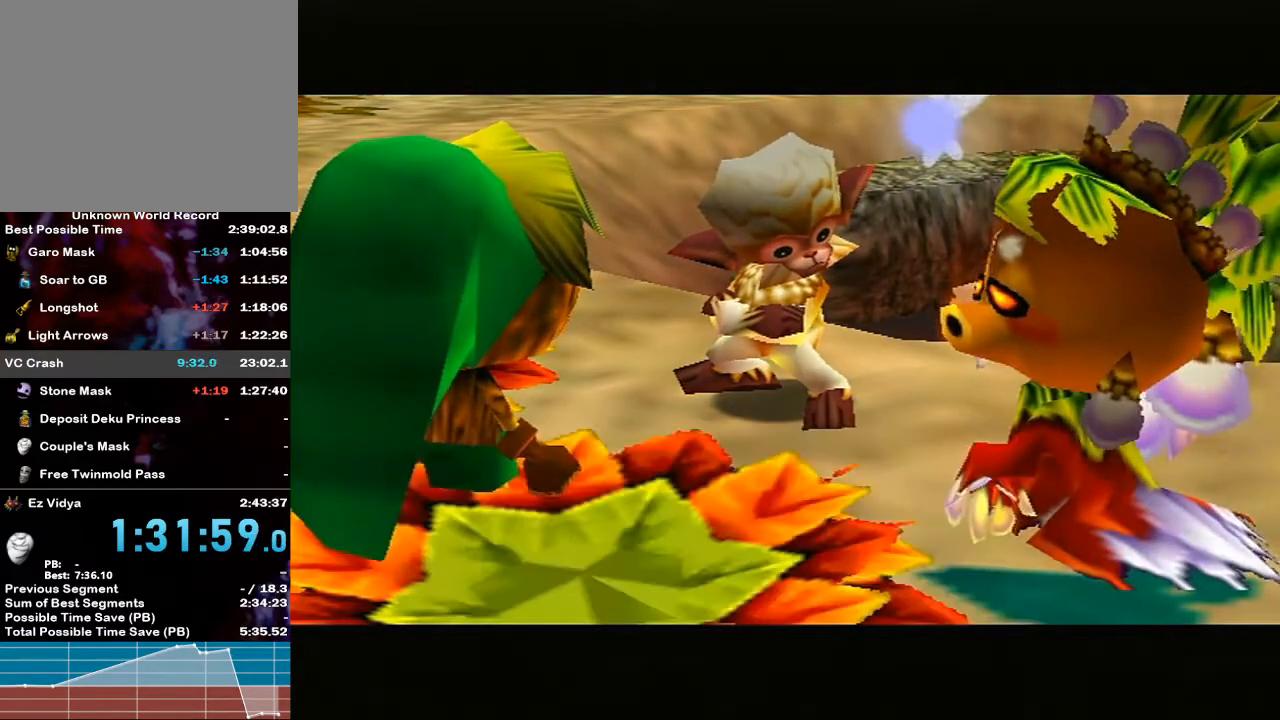
{"buttons": [], "left_stick": "center", "right_stick": "center", "events": [[67, "B", "down"], [100, "B", "up"], [183, "B", "down"], [233, "B", "up"]]}
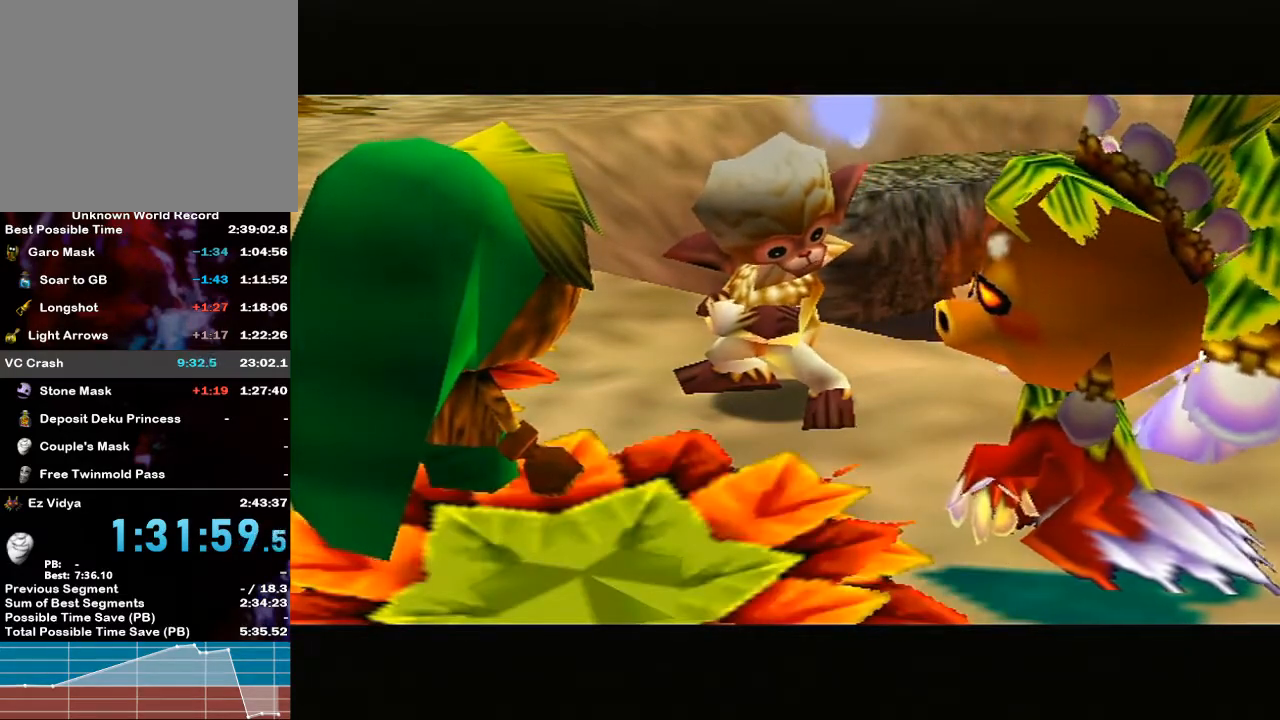
{"buttons": ["A"], "left_stick": "center", "right_stick": "center", "events": [[133, "A", "down"], [167, "B", "down"], [350, "A", "up"], [350, "B", "up"], [500, "A", "down"]]}
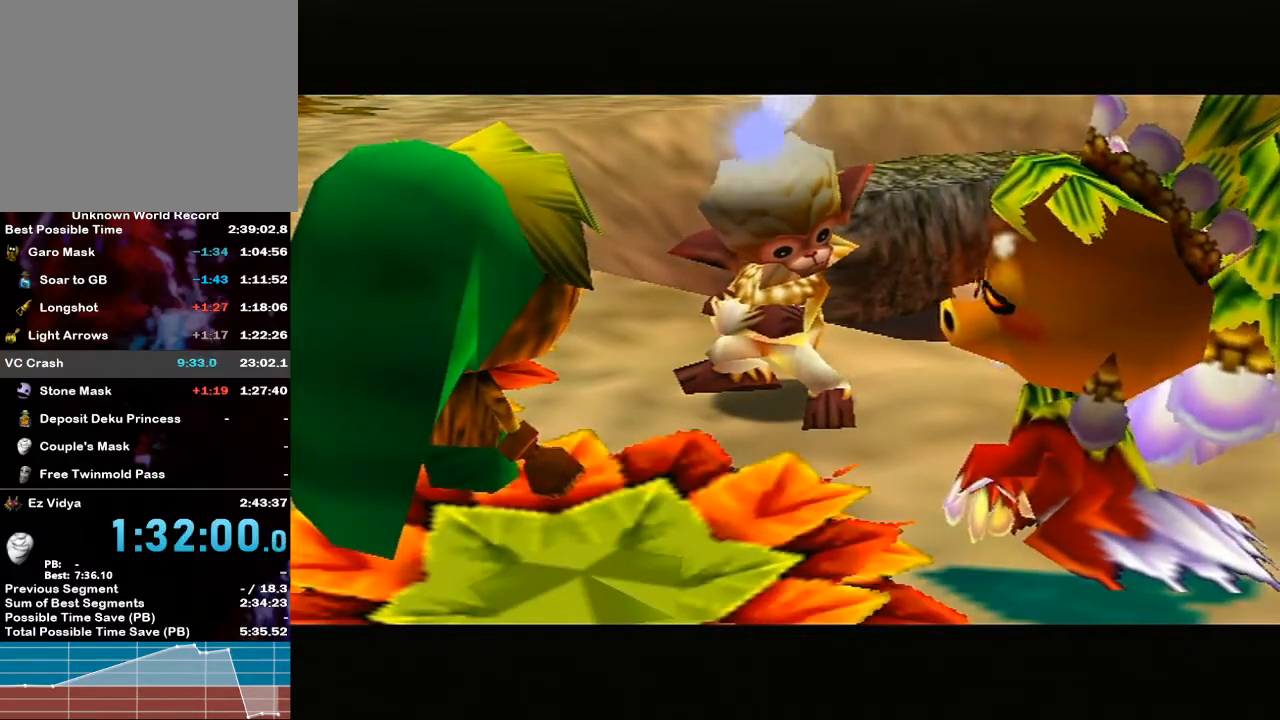
{"buttons": ["A"], "left_stick": "center", "right_stick": "center", "events": [[50, "B", "down"], [200, "A", "up"], [200, "B", "up"], [317, "A", "down"], [383, "B", "down"], [500, "B", "up"]]}
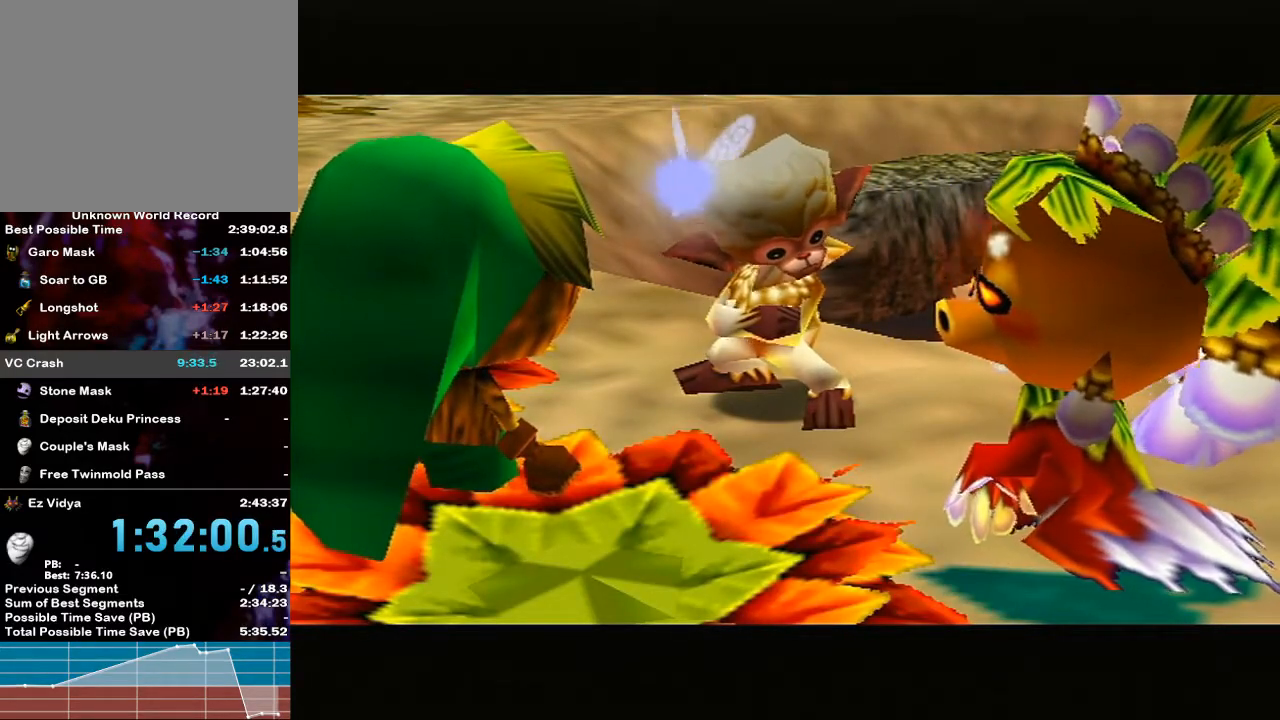
{"buttons": [], "left_stick": "center", "right_stick": "center", "events": [[33, "A", "up"], [100, "A", "down"], [100, "B", "down"], [217, "A", "up"], [217, "B", "up"], [317, "A", "down"], [317, "B", "down"], [450, "A", "up"], [450, "B", "up"]]}
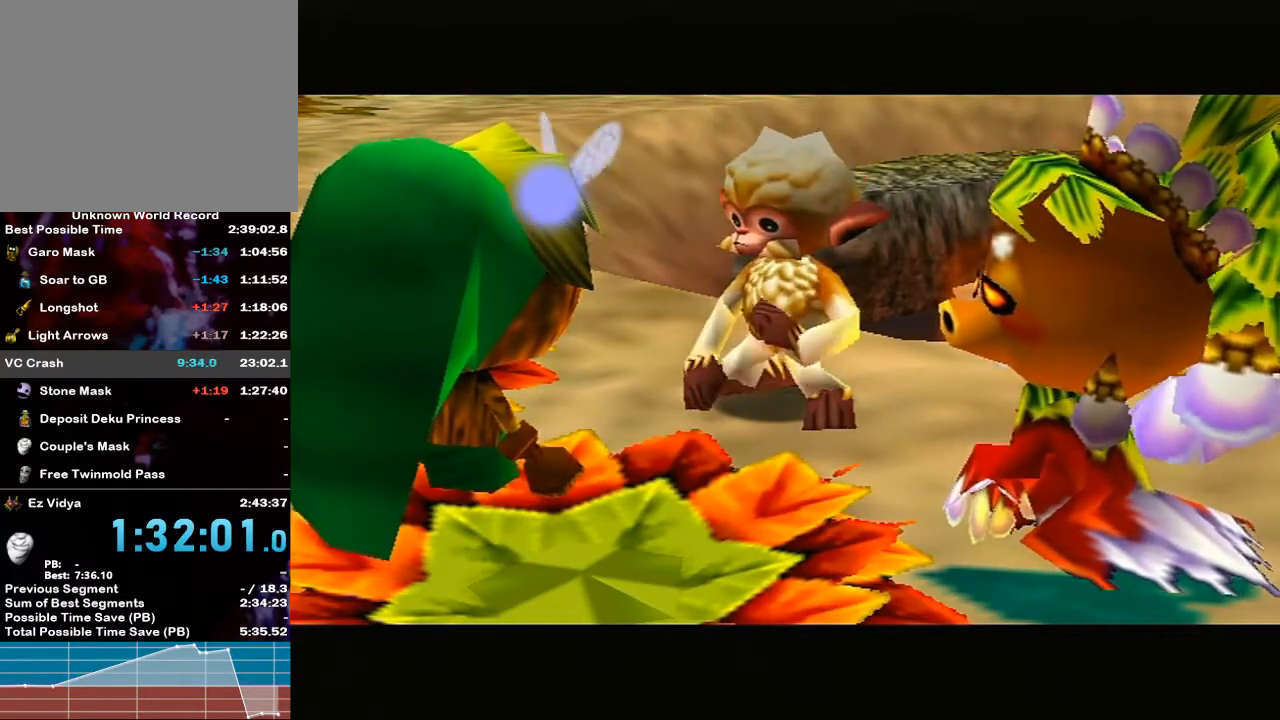
{"buttons": ["A"], "left_stick": "center", "right_stick": "center", "events": [[67, "A", "down"], [67, "B", "down"], [183, "B", "up"], [217, "A", "up"], [317, "A", "down"], [317, "B", "down"], [467, "B", "up"]]}
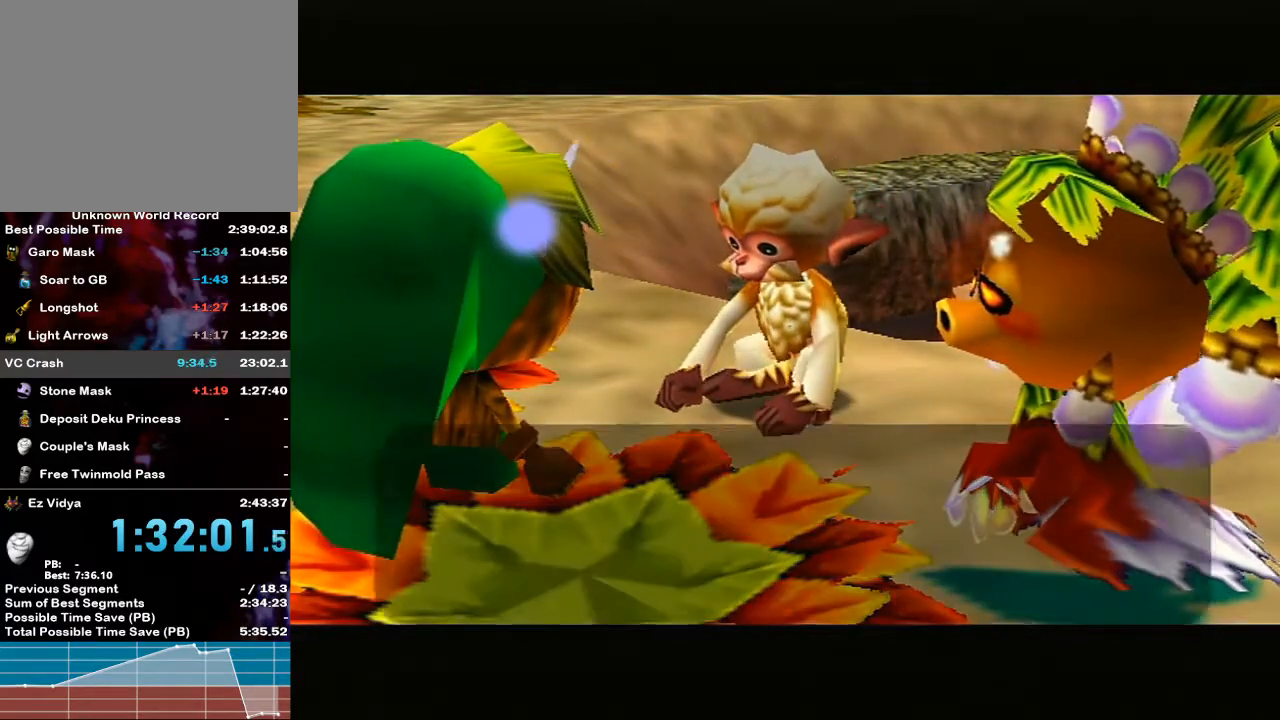
{"buttons": ["A", "B"], "left_stick": "center", "right_stick": "center", "events": [[17, "A", "up"], [67, "A", "down"], [67, "B", "down"], [217, "A", "up"], [217, "B", "up"], [300, "A", "down"], [300, "B", "down"], [433, "A", "up"], [433, "B", "up"], [500, "A", "down"], [500, "B", "down"]]}
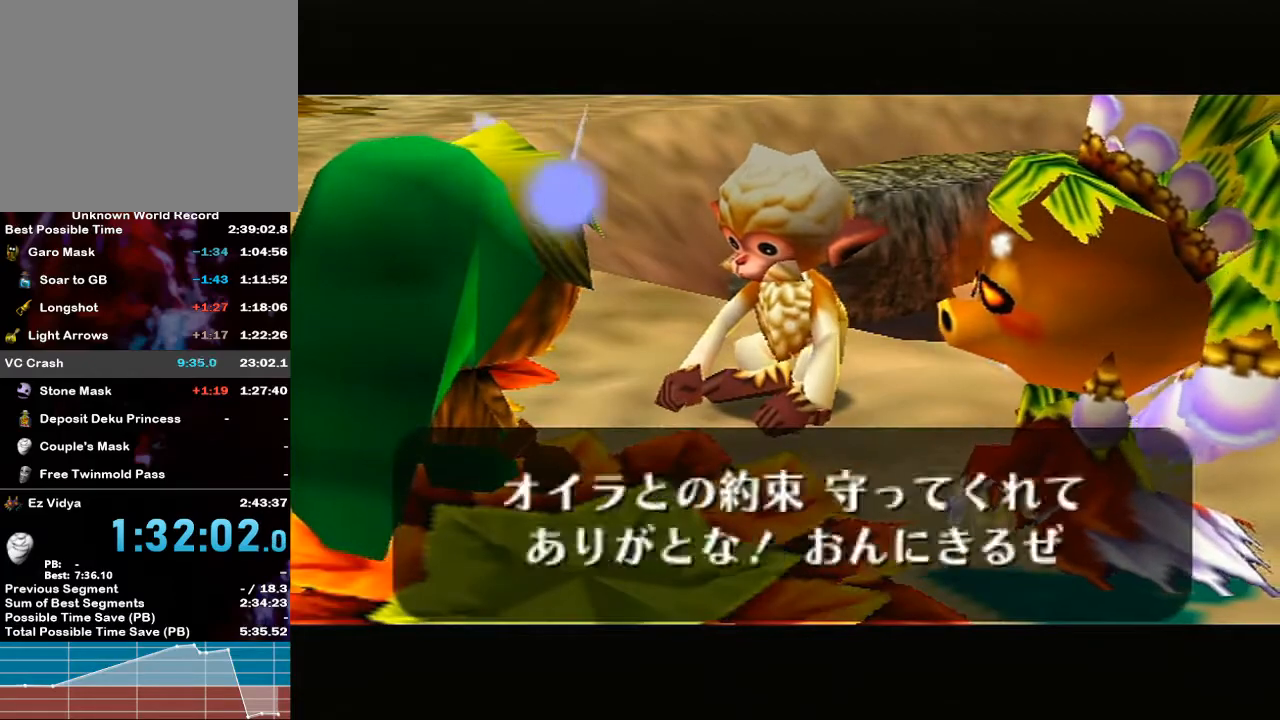
{"buttons": ["A", "B"], "left_stick": "center", "right_stick": "center", "events": [[83, "B", "up"], [100, "A", "up"], [133, "B", "down"], [167, "A", "down"], [267, "A", "up"], [267, "B", "up"], [317, "A", "down"], [317, "B", "down"], [350, "B", "up"], [400, "A", "up"], [467, "A", "down"], [467, "B", "down"]]}
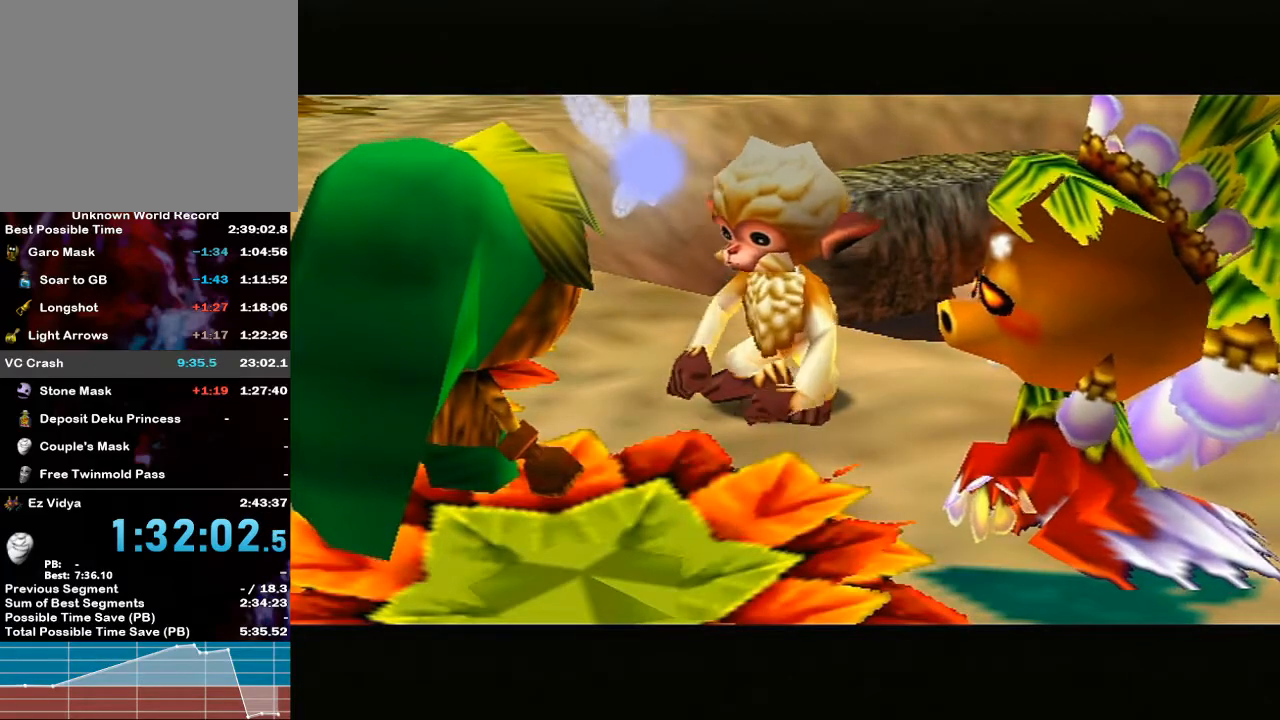
{"buttons": [], "left_stick": "center", "right_stick": "center", "events": [[100, "A", "up"], [100, "B", "up"], [183, "A", "down"], [183, "B", "down"], [250, "A", "up"], [250, "B", "up"], [350, "A", "down"], [350, "B", "down"], [433, "A", "up"], [433, "B", "up"]]}
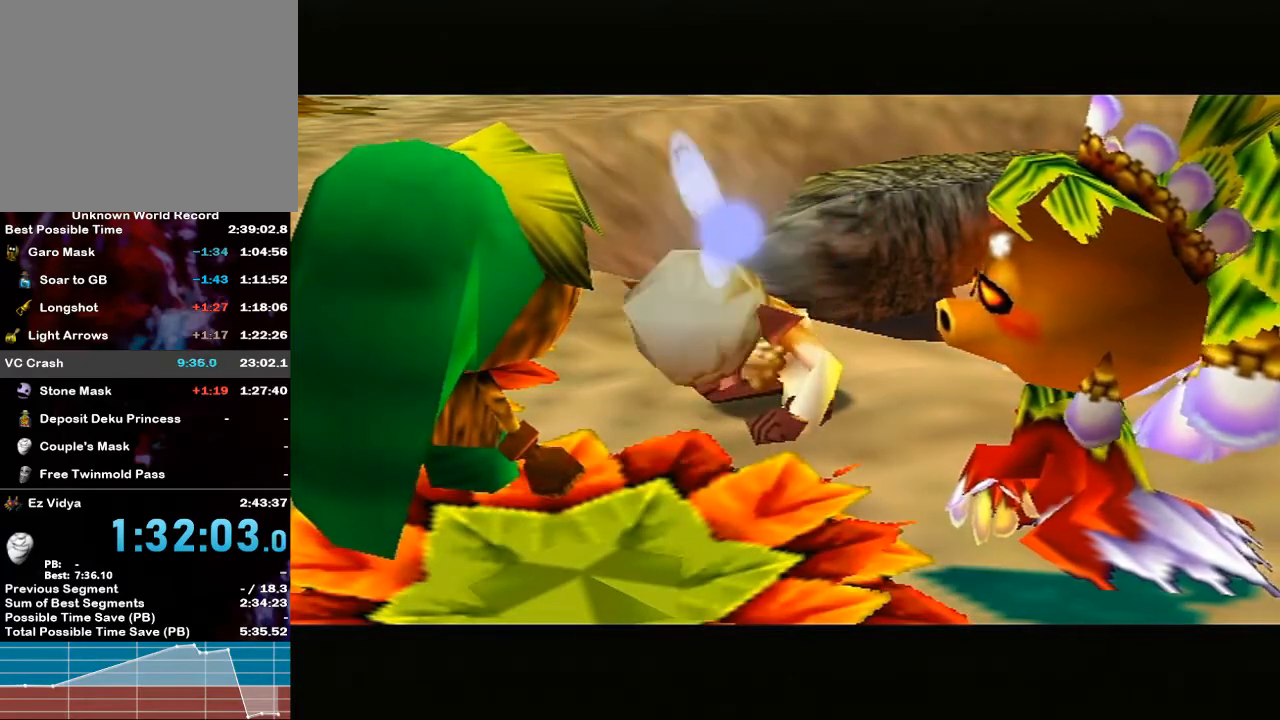
{"buttons": [], "left_stick": "center", "right_stick": "center", "events": [[250, "B", "down"], [283, "B", "up"], [350, "B", "down"], [383, "B", "up"], [433, "B", "down"], [467, "B", "up"]]}
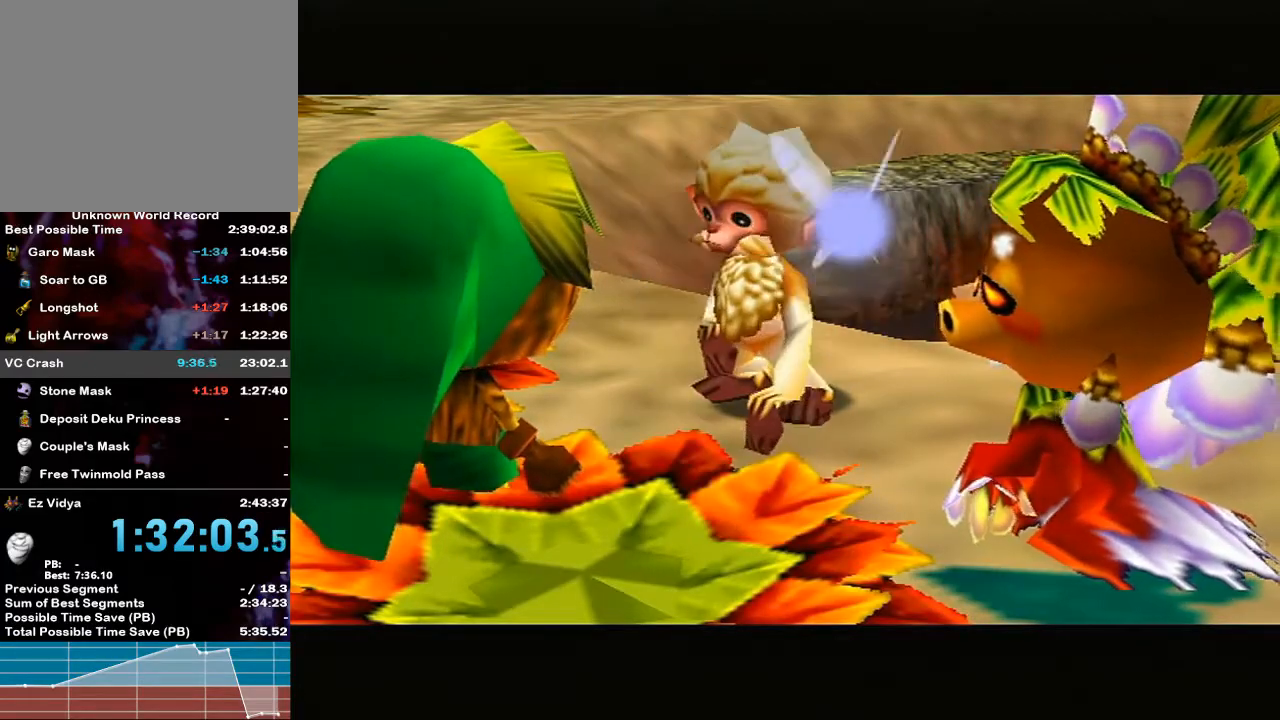
{"buttons": [], "left_stick": "center", "right_stick": "center", "events": [[33, "B", "down"], [67, "B", "up"], [150, "B", "down"], [183, "B", "up"], [350, "B", "down"], [383, "B", "up"], [450, "B", "down"], [500, "B", "up"]]}
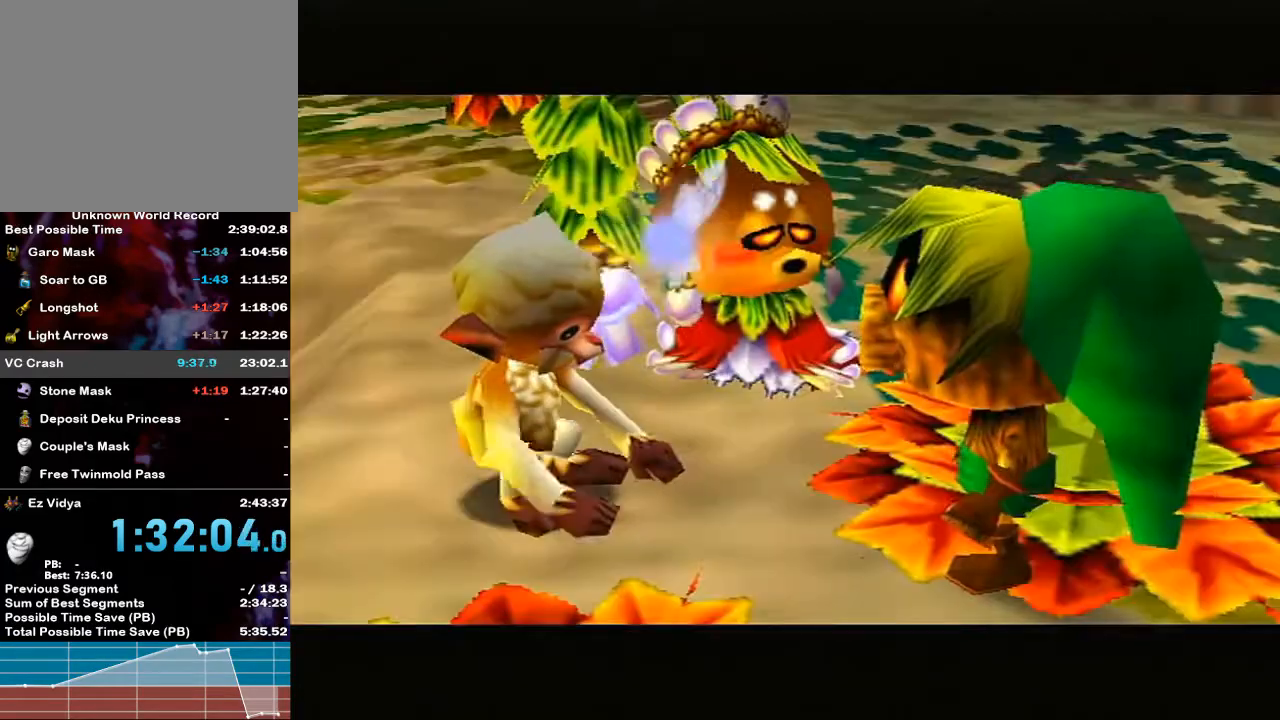
{"buttons": [], "left_stick": "center", "right_stick": "center", "events": [[67, "B", "down"], [100, "B", "up"], [250, "B", "down"], [283, "B", "up"], [383, "B", "down"], [417, "B", "up"]]}
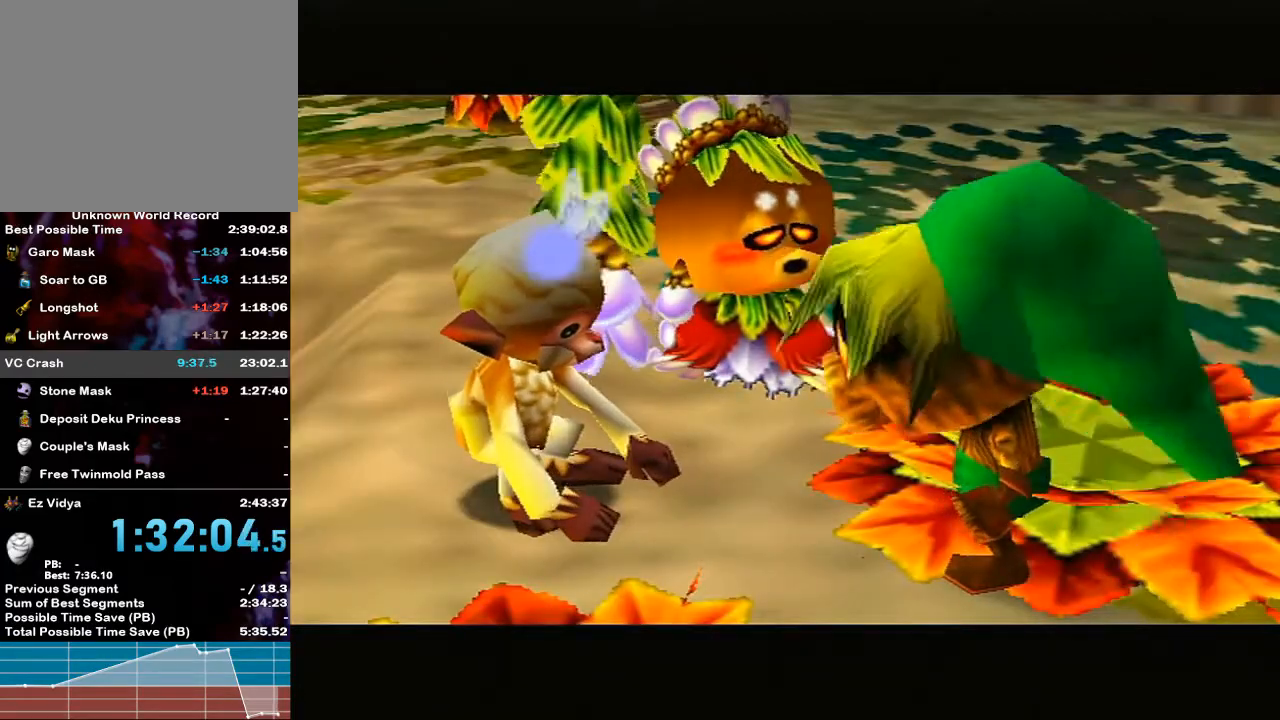
{"buttons": [], "left_stick": "center", "right_stick": "center", "events": [[417, "B", "down"], [467, "B", "up"]]}
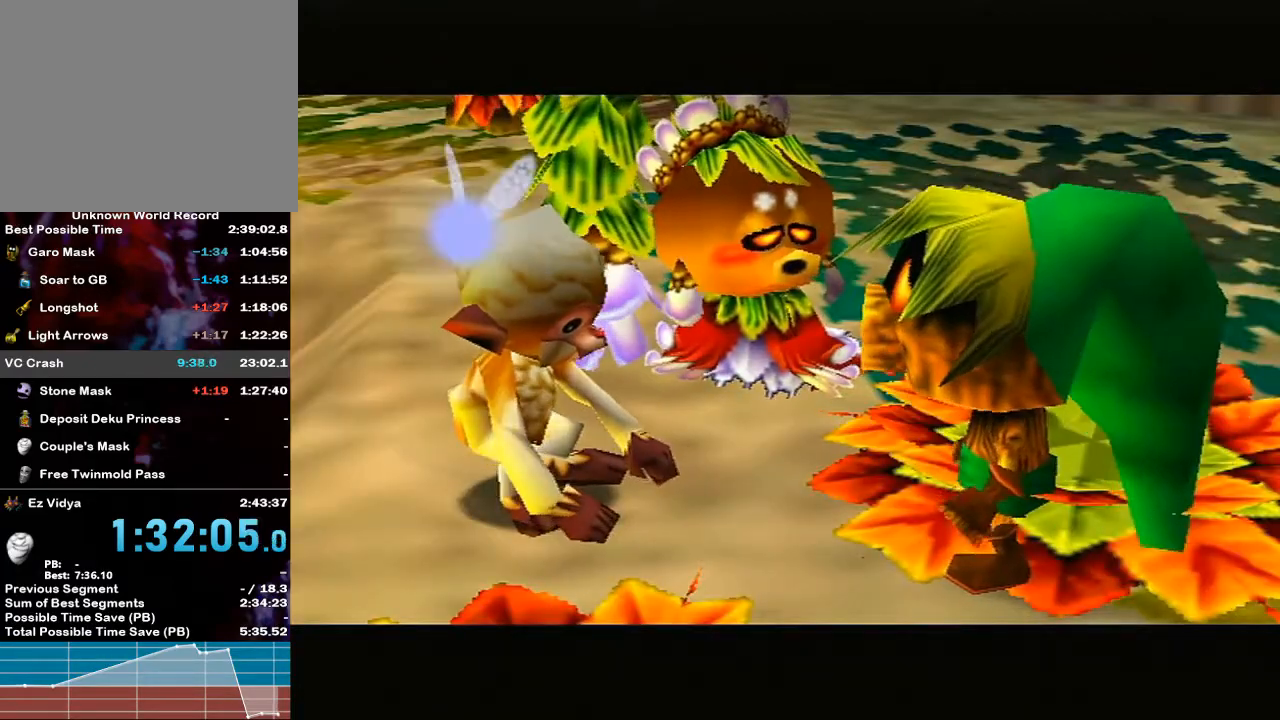
{"buttons": [], "left_stick": "center", "right_stick": "center", "events": [[33, "B", "down"], [67, "B", "up"], [117, "B", "down"], [150, "B", "up"], [217, "B", "down"], [250, "B", "up"], [317, "B", "down"], [383, "B", "up"]]}
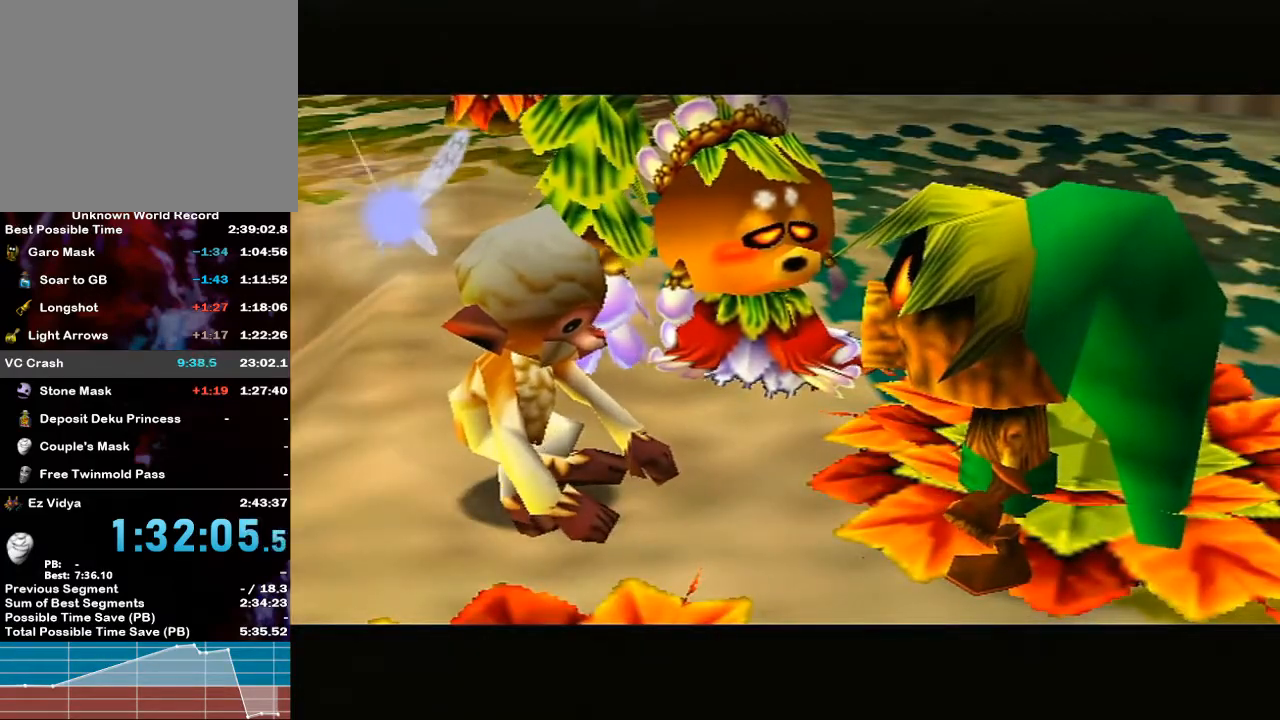
{"buttons": [], "left_stick": "center", "right_stick": "center", "events": [[33, "B", "down"], [83, "B", "up"], [133, "B", "down"], [167, "B", "up"], [217, "B", "down"], [267, "B", "up"], [350, "B", "down"], [383, "B", "up"], [417, "B", "down"], [433, "B", "up"]]}